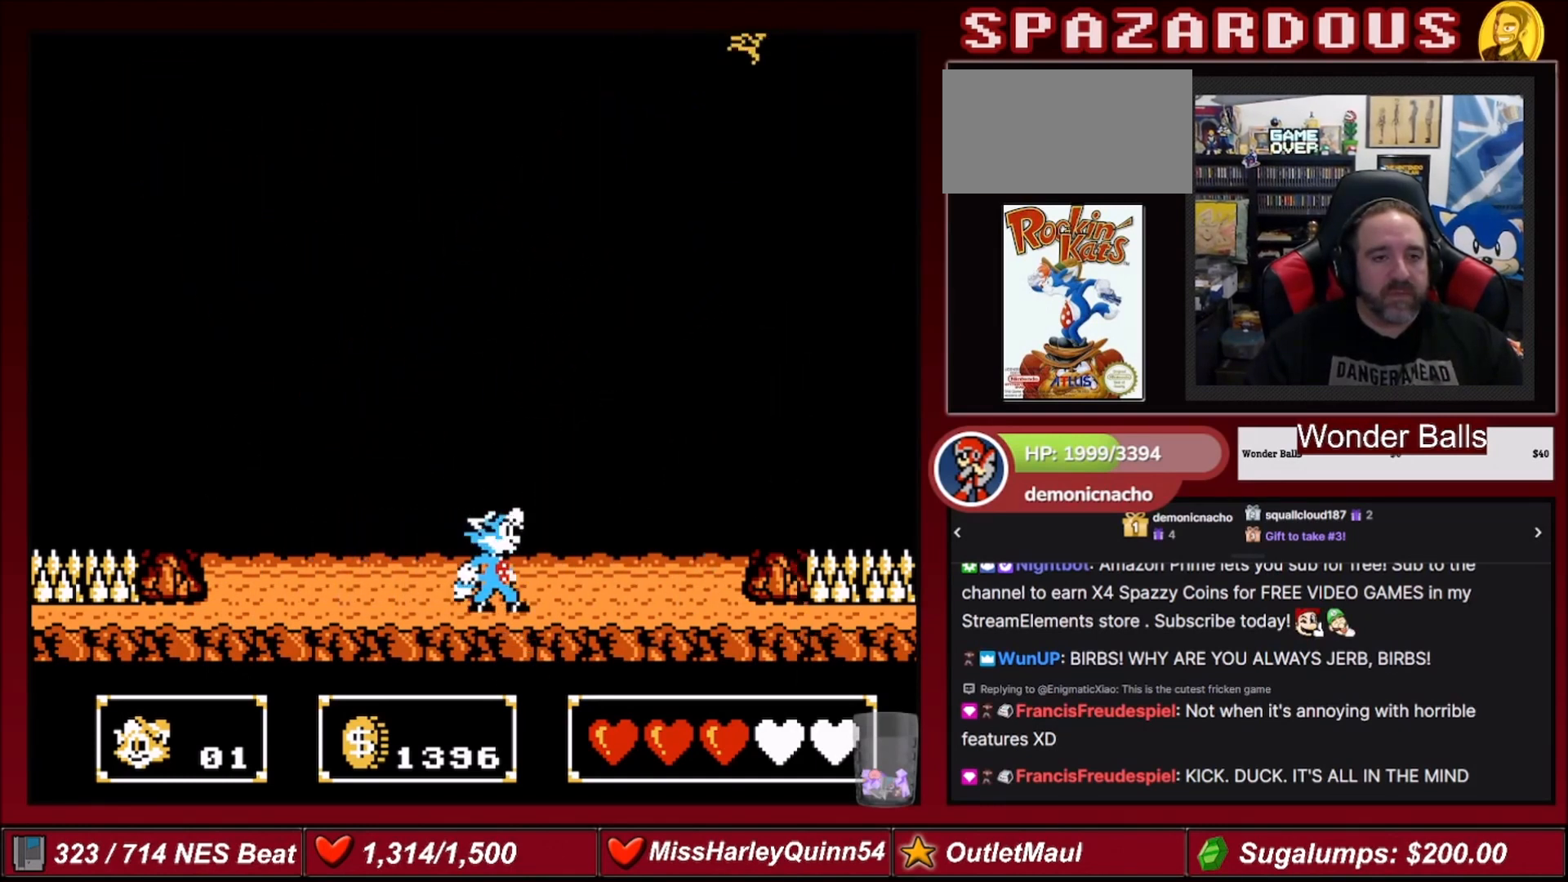
Gameplay with a controller (Nintendo layout); each line is a JSON object with the inputs held at the frame after it. "events" lists button and stick changes between this image and that frame as [ms after this image, input, new state], when the widget could be followed in between. Not read: L3 R3.
{"buttons": ["B", "DPAD_UP", "DPAD_RIGHT"], "events": [[400, "DPAD_RIGHT", "down"], [434, "DPAD_UP", "down"], [467, "B", "down"]]}
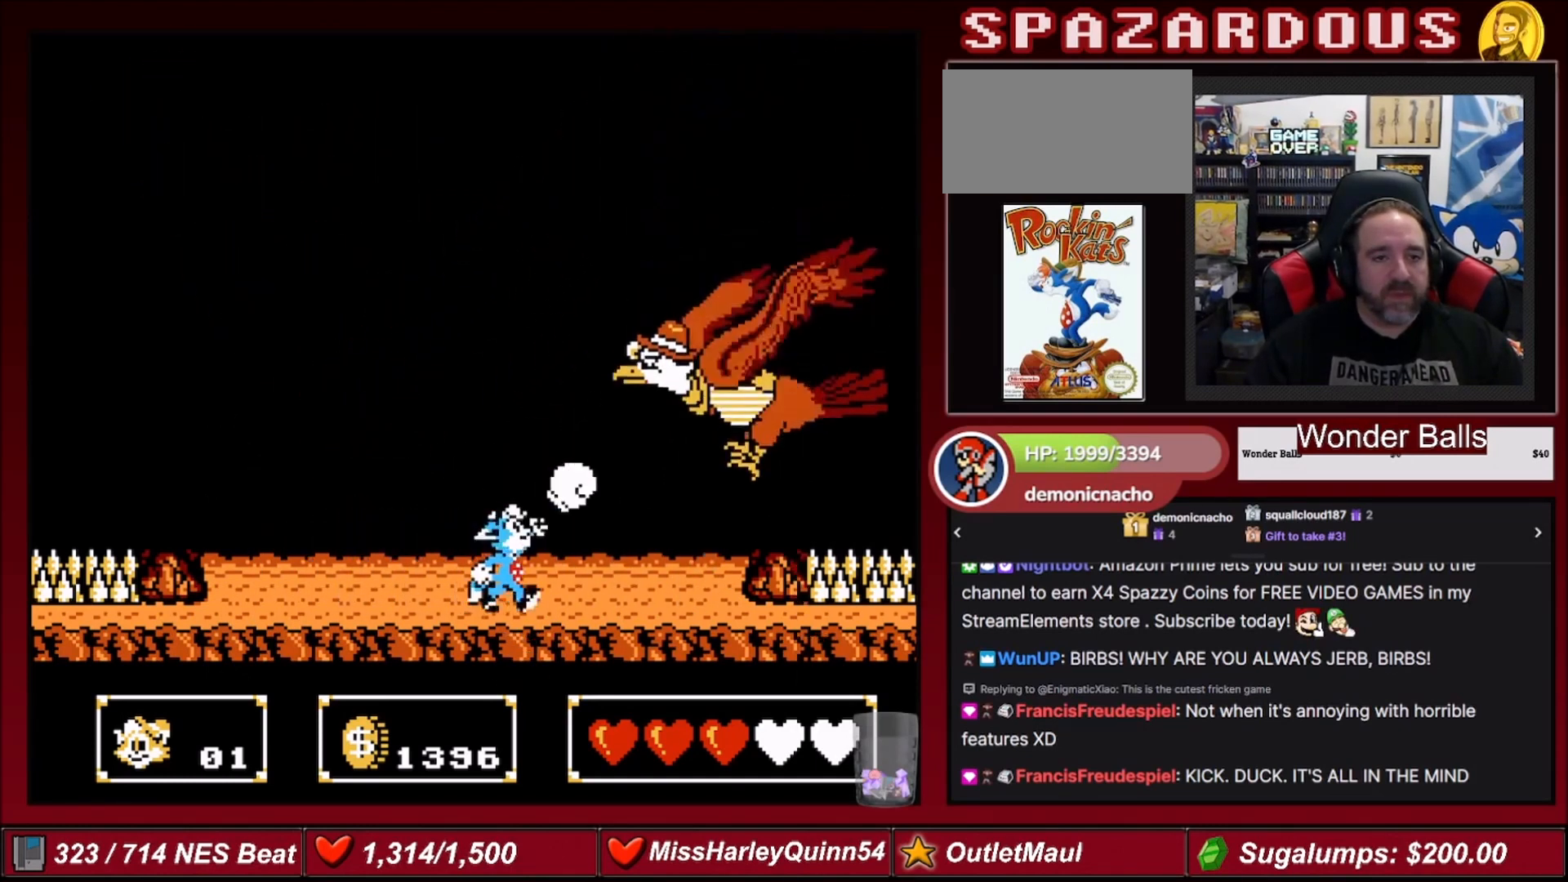
{"buttons": [], "events": [[134, "DPAD_RIGHT", "up"], [134, "DPAD_UP", "up"], [234, "B", "up"]]}
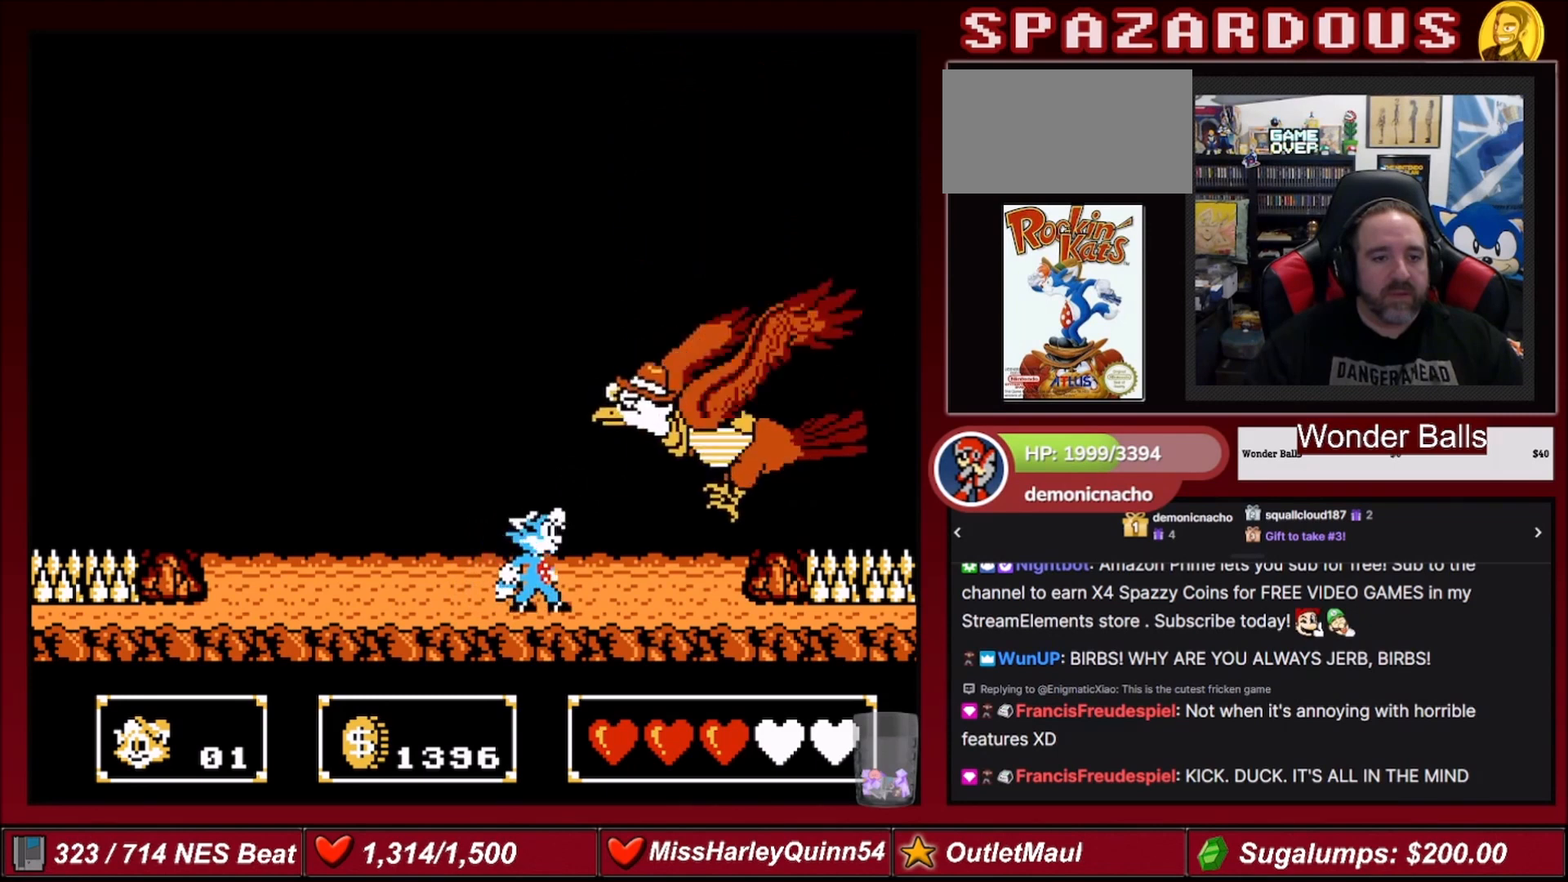
{"buttons": ["DPAD_DOWN"], "events": [[33, "DPAD_DOWN", "down"]]}
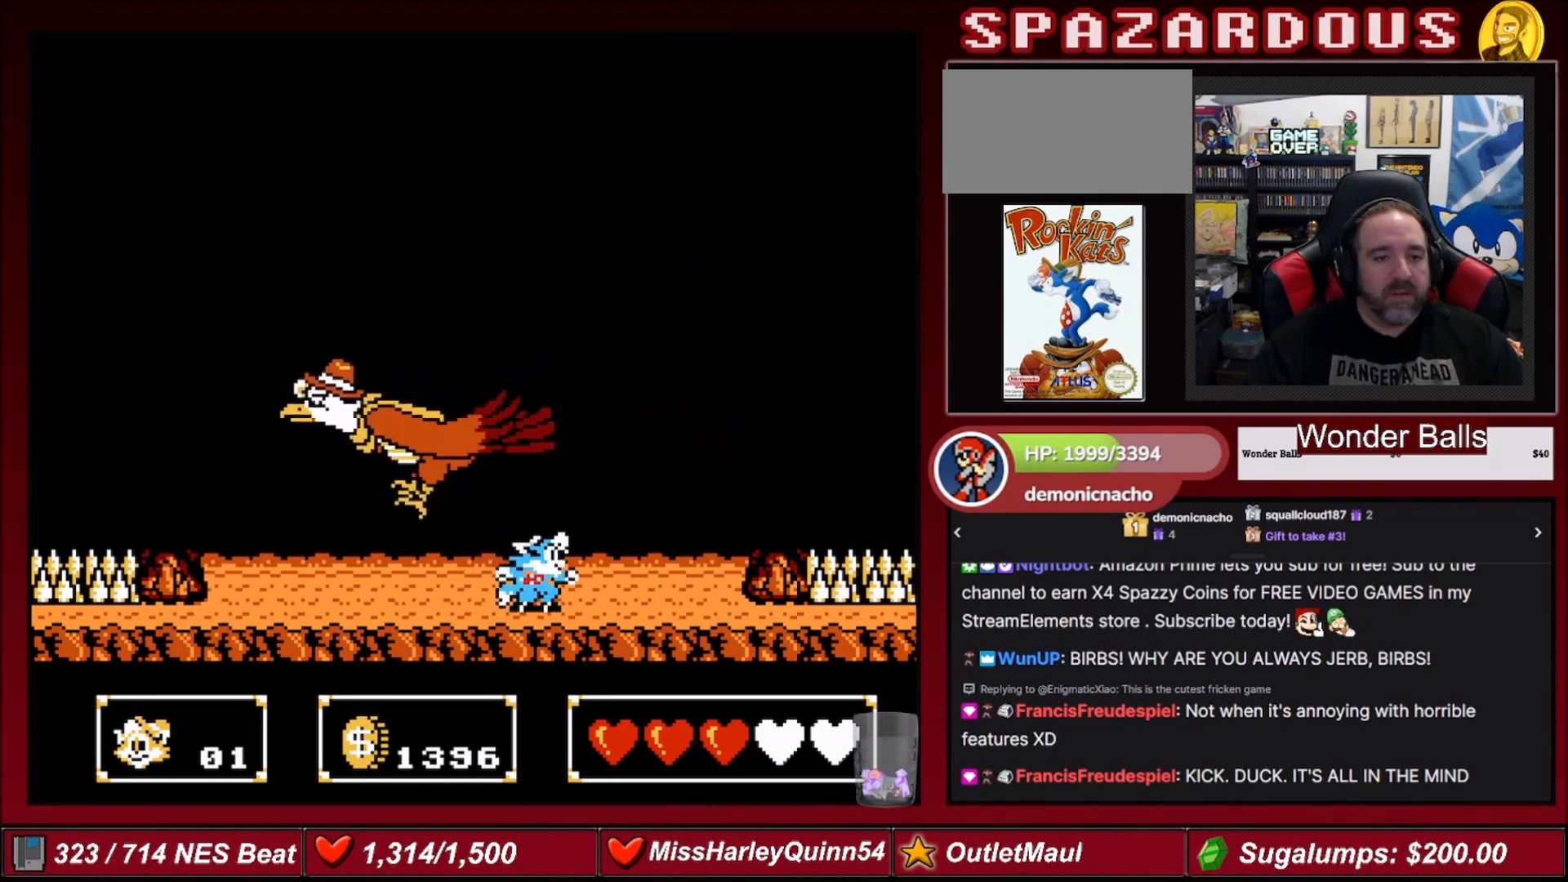
{"buttons": ["B", "DPAD_UP", "DPAD_LEFT"], "events": [[67, "DPAD_LEFT", "down"], [100, "DPAD_DOWN", "up"], [167, "DPAD_UP", "down"], [234, "B", "down"]]}
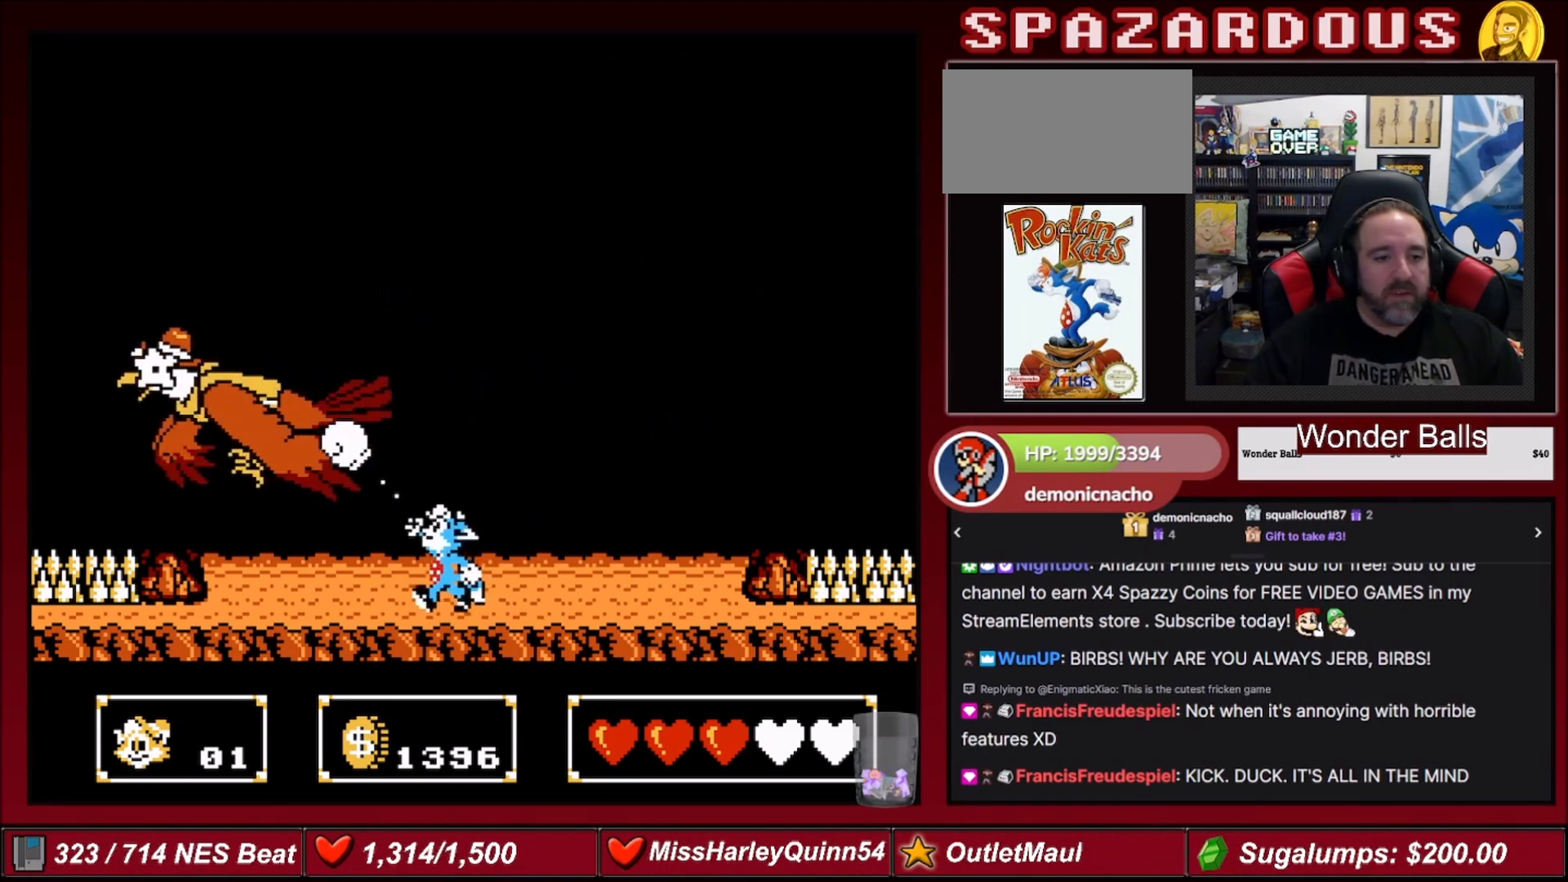
{"buttons": ["DPAD_UP"], "events": [[66, "B", "up"], [167, "B", "down"], [367, "DPAD_LEFT", "up"], [400, "B", "up"], [400, "DPAD_UP", "up"], [500, "DPAD_UP", "down"]]}
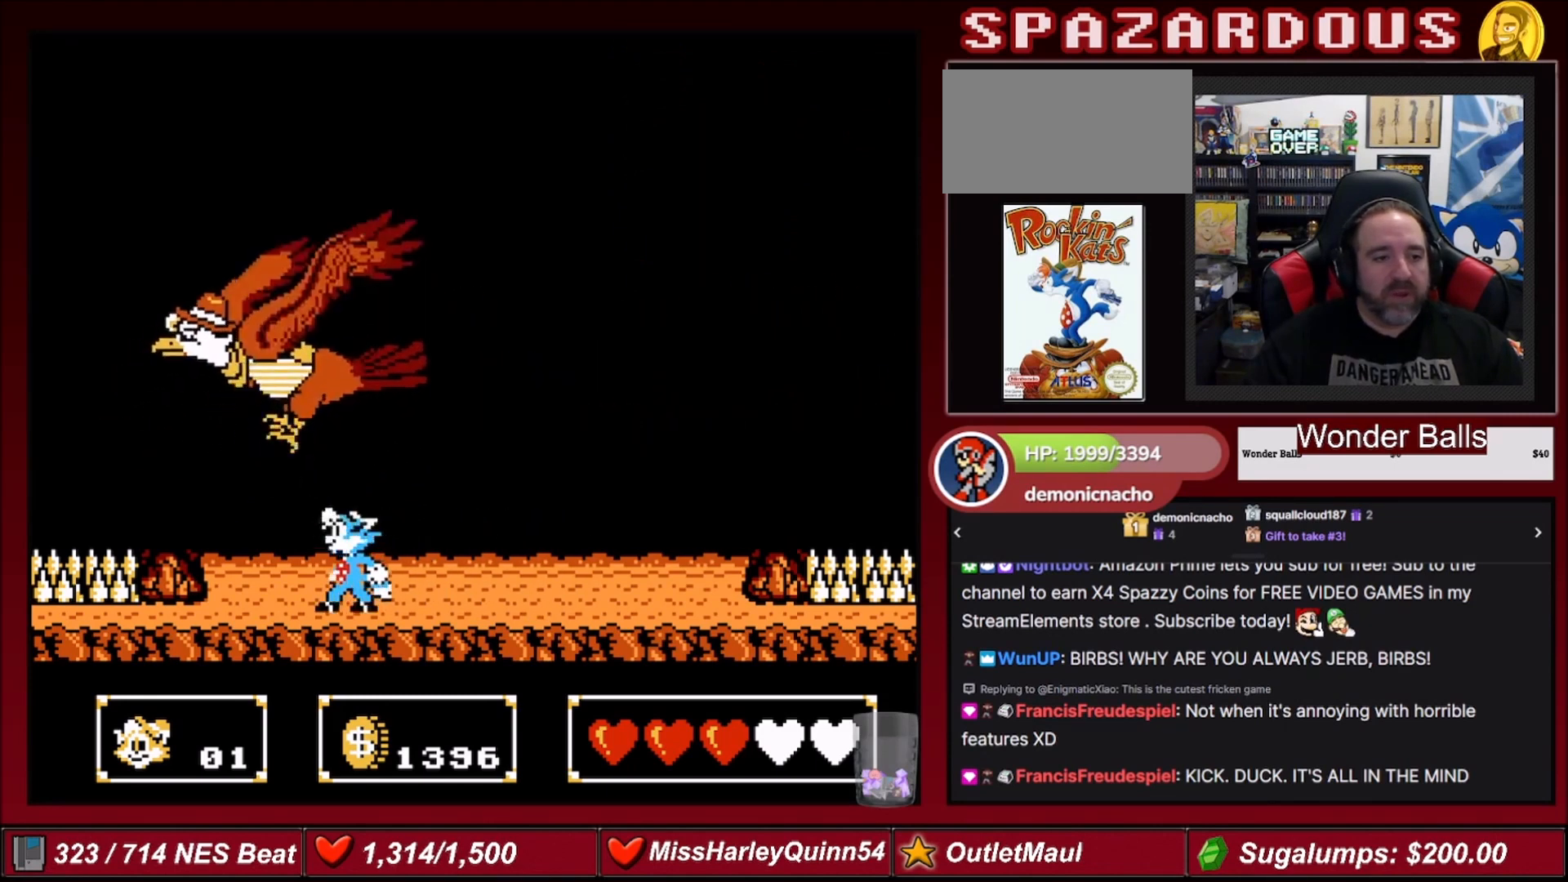
{"buttons": [], "events": [[67, "B", "down"], [367, "B", "up"], [467, "DPAD_UP", "up"]]}
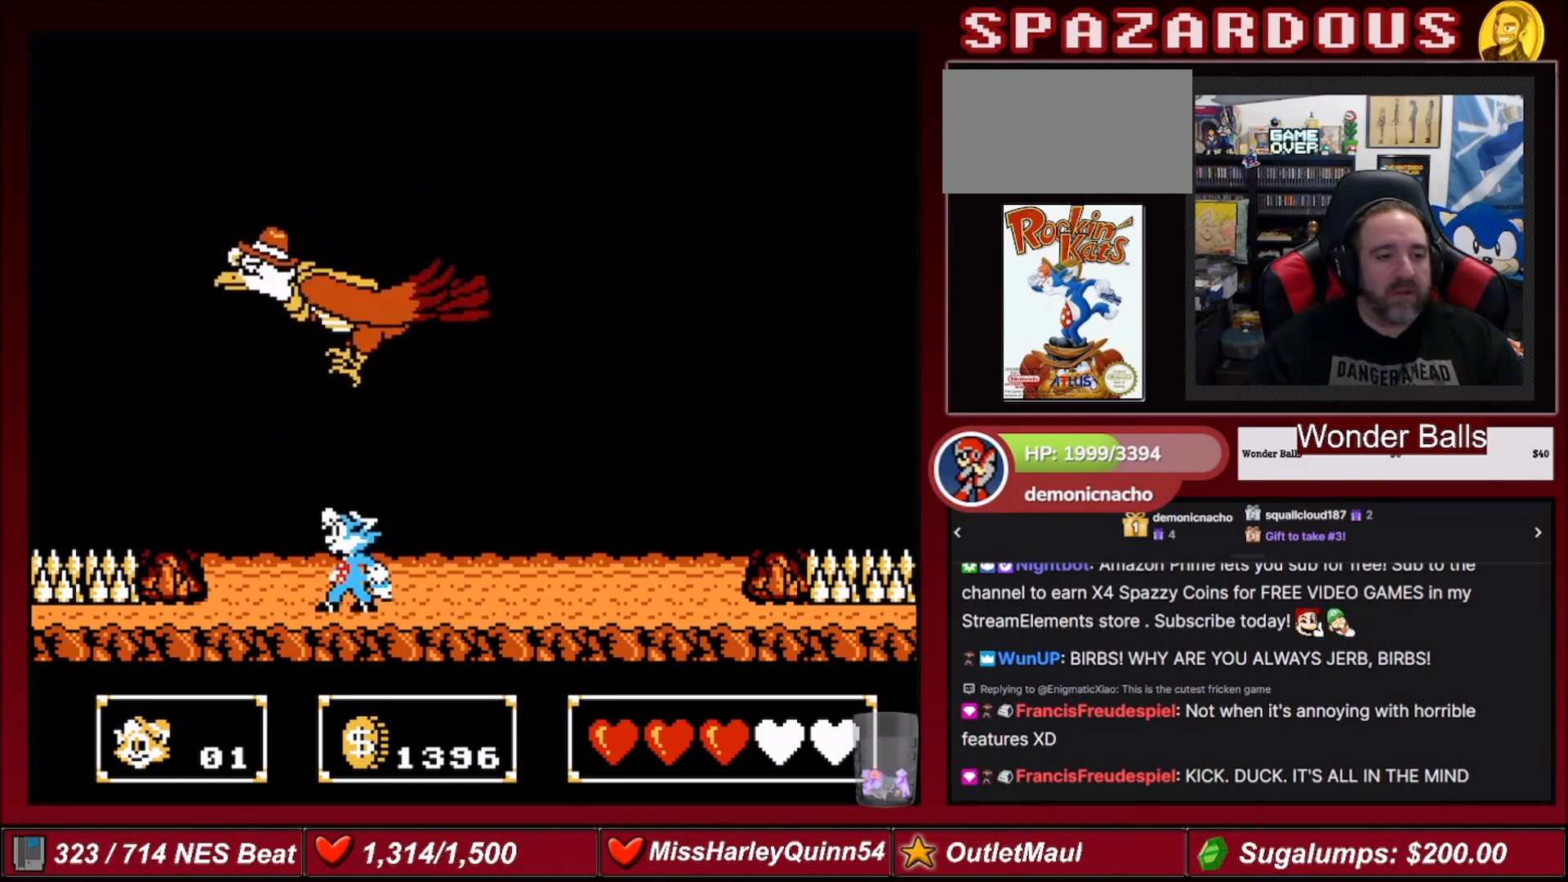
{"buttons": [], "events": [[133, "DPAD_UP", "down"], [200, "B", "down"], [400, "B", "up"], [400, "DPAD_UP", "up"]]}
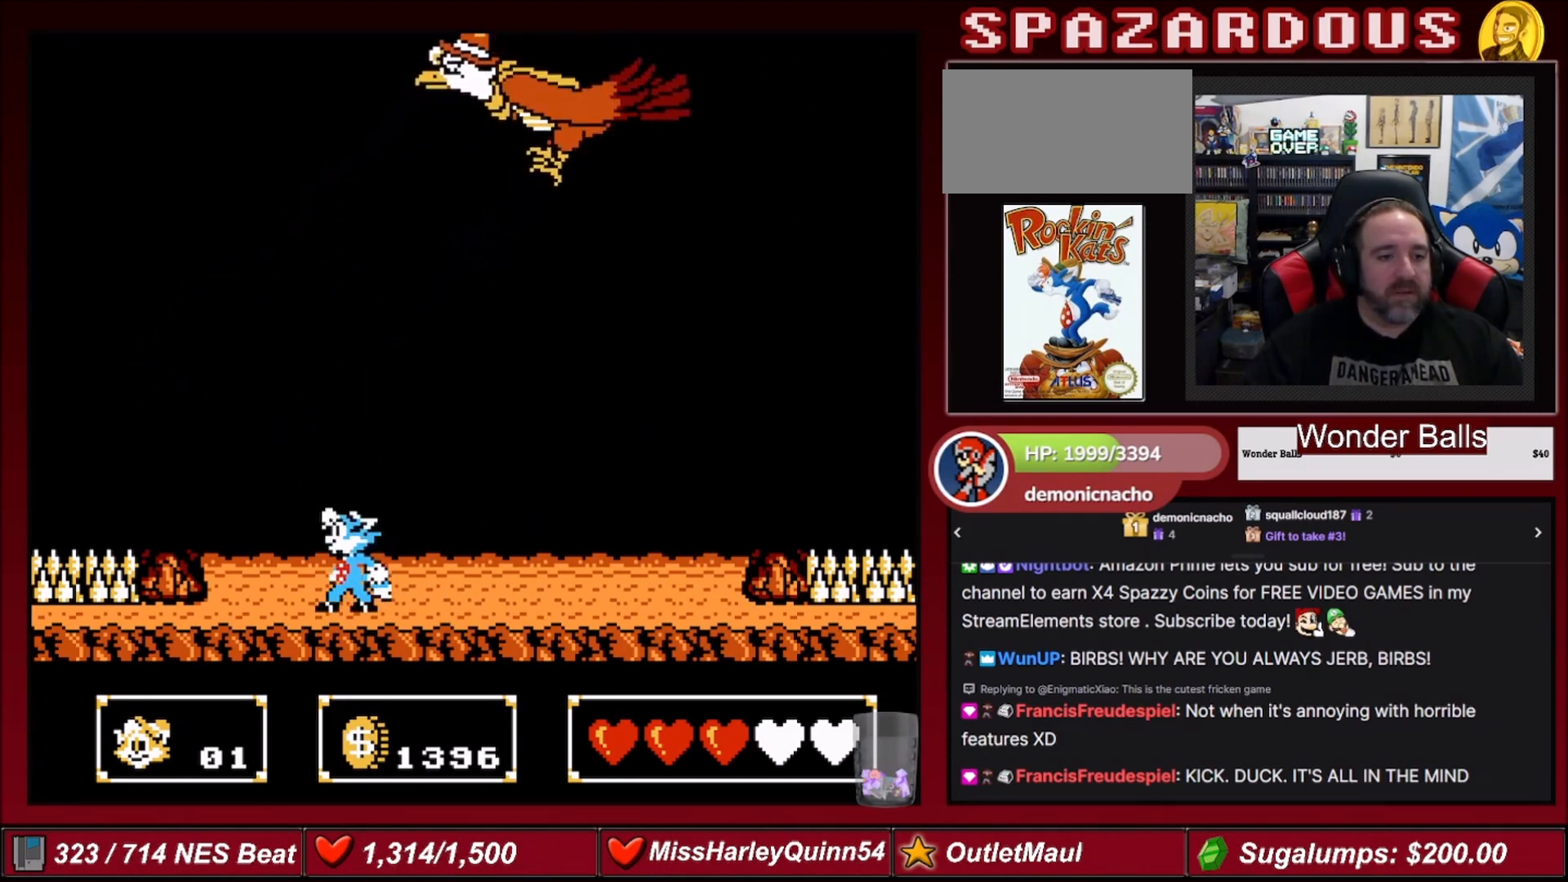
{"buttons": ["DPAD_RIGHT"], "events": [[34, "DPAD_RIGHT", "down"], [234, "DPAD_RIGHT", "up"], [401, "DPAD_RIGHT", "down"]]}
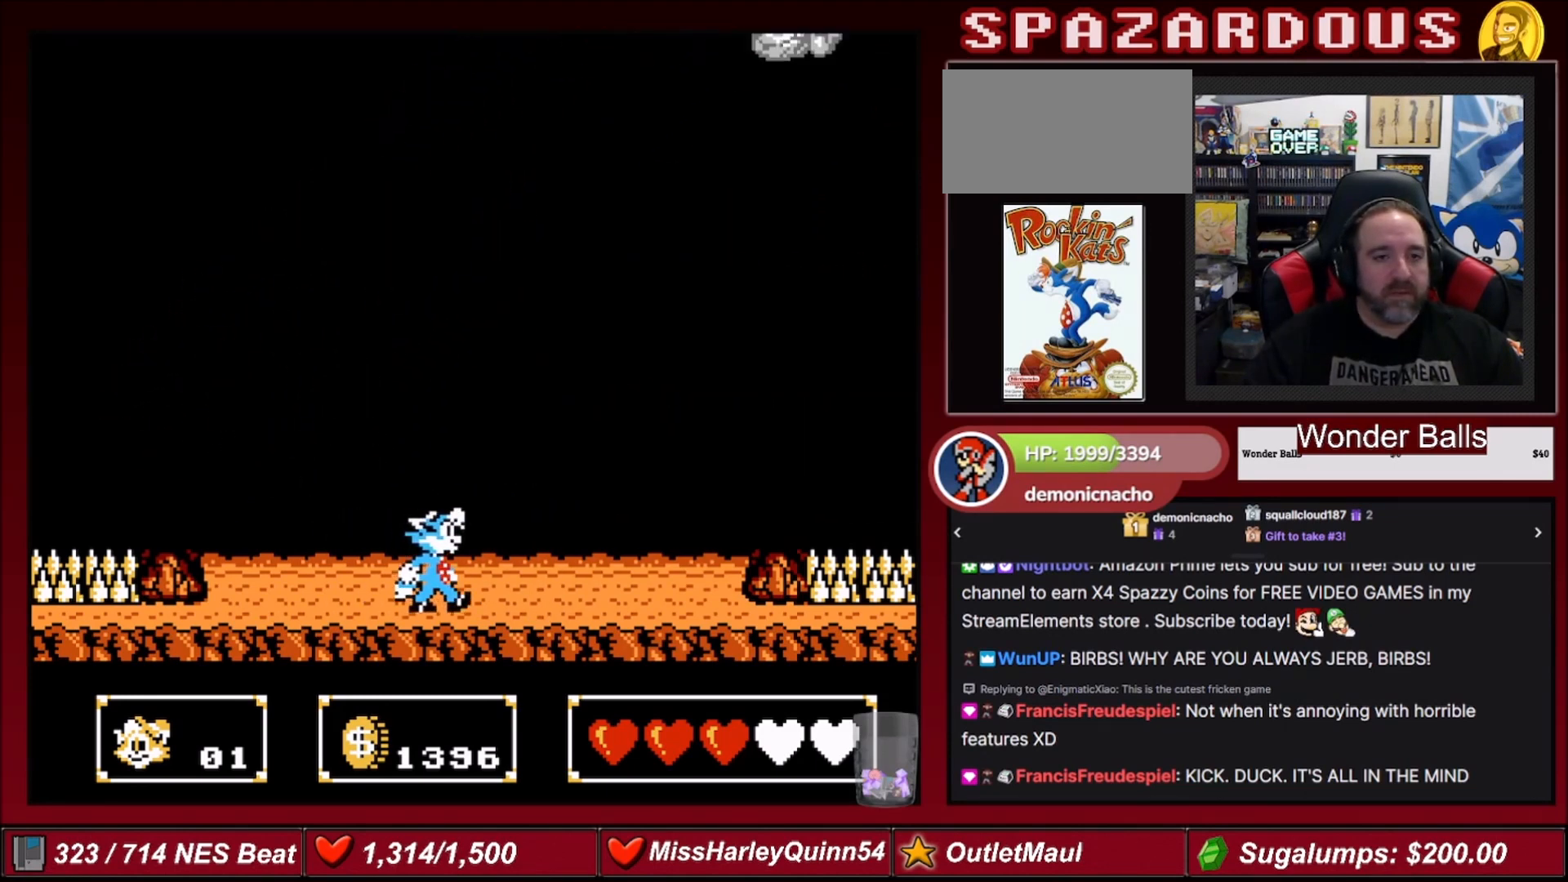
{"buttons": ["DPAD_RIGHT"], "events": [[66, "DPAD_RIGHT", "up"], [367, "DPAD_RIGHT", "down"]]}
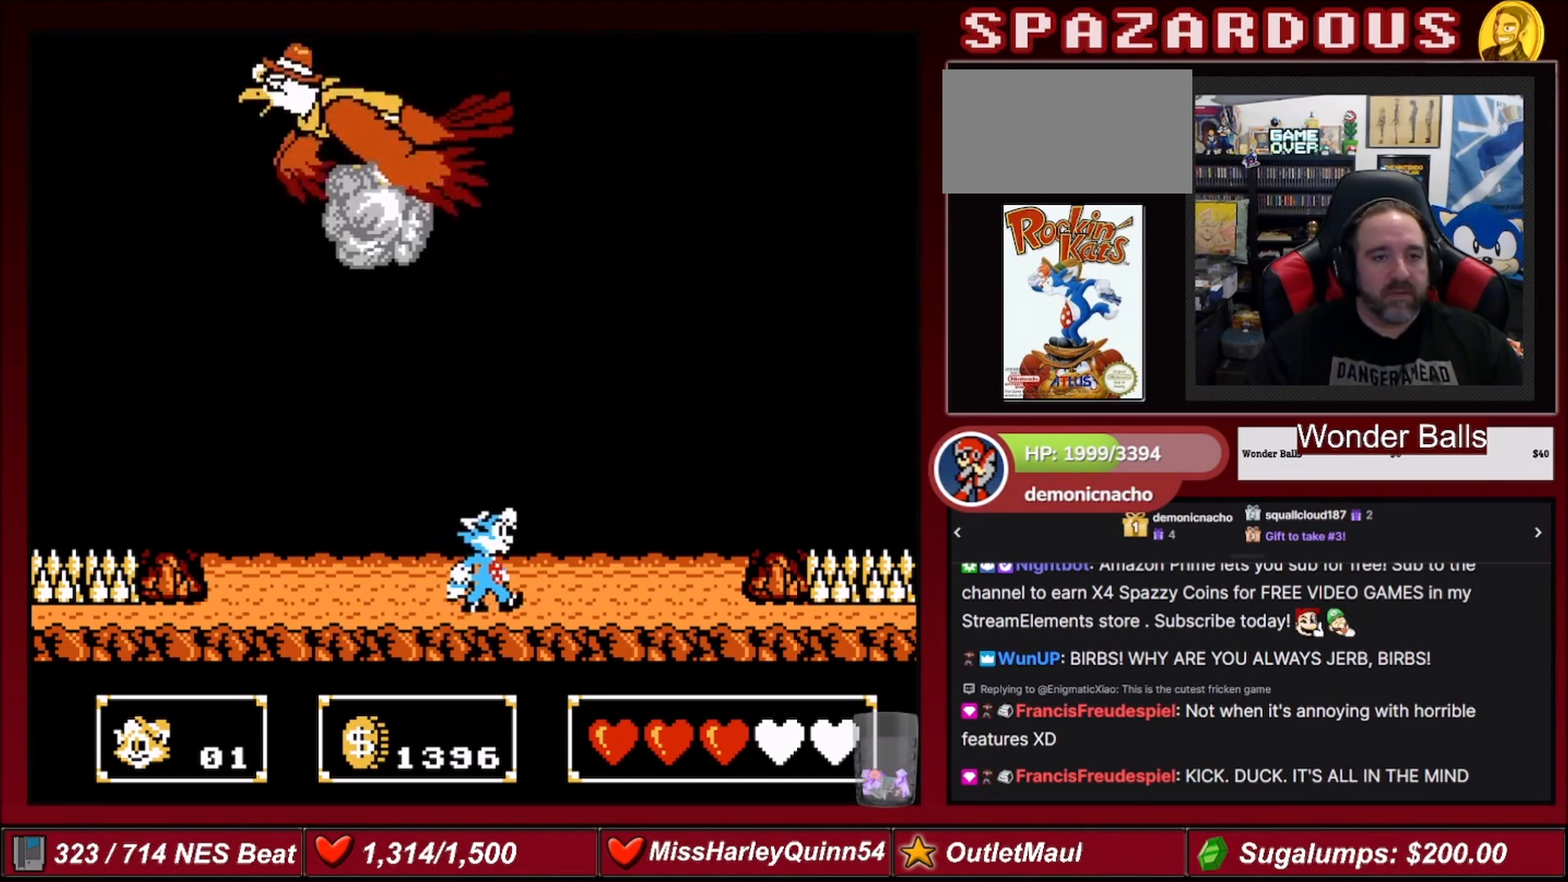
{"buttons": [], "events": [[401, "DPAD_RIGHT", "up"]]}
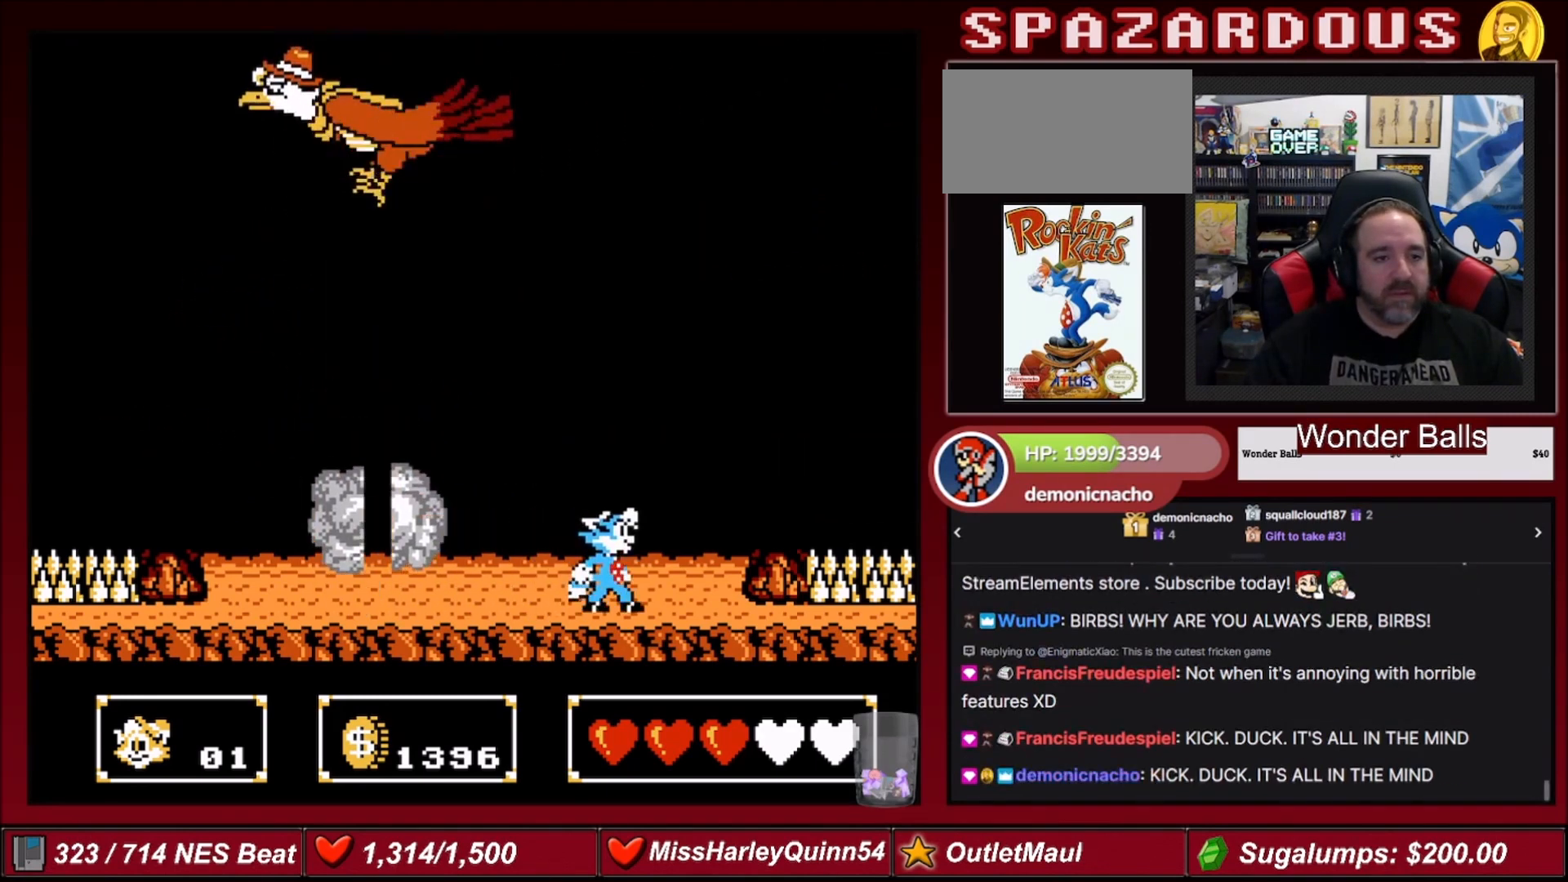
{"buttons": [], "events": []}
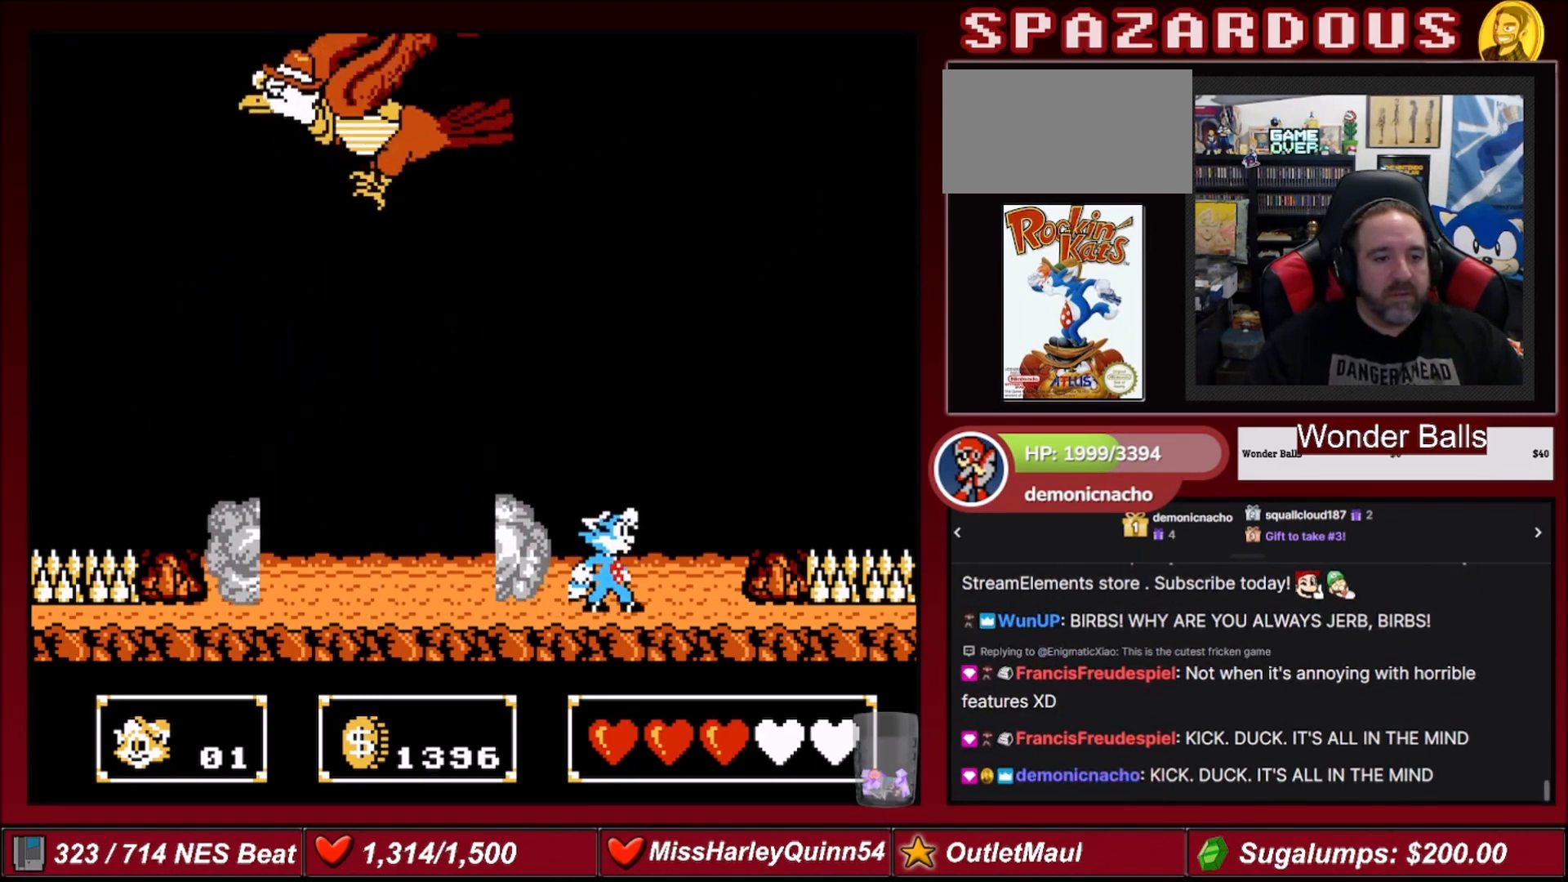
{"buttons": [], "events": []}
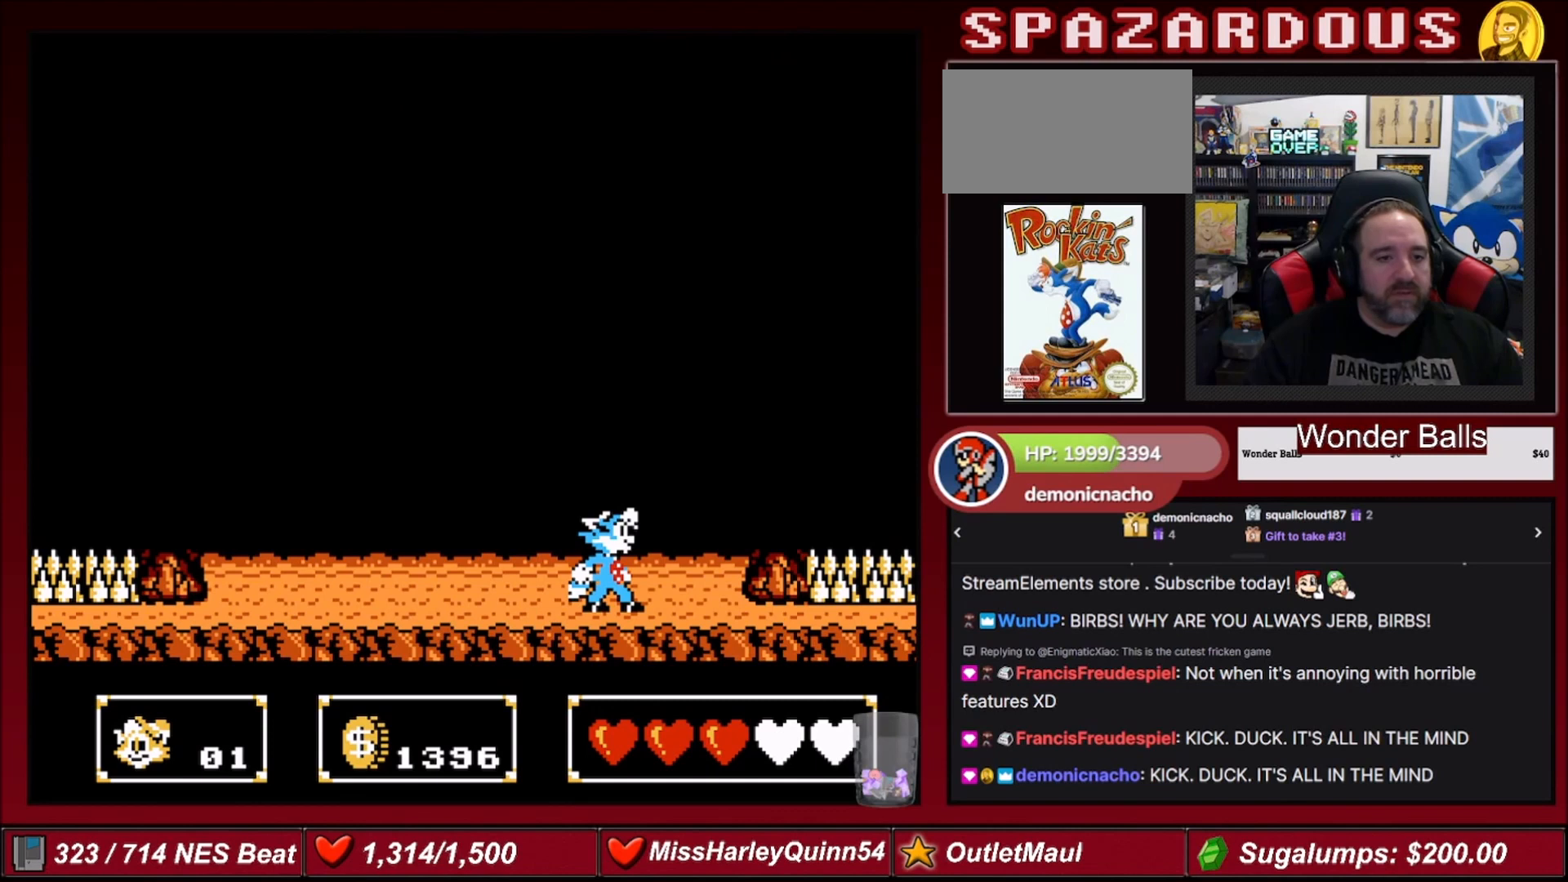
{"buttons": ["DPAD_LEFT"], "events": [[500, "DPAD_LEFT", "down"]]}
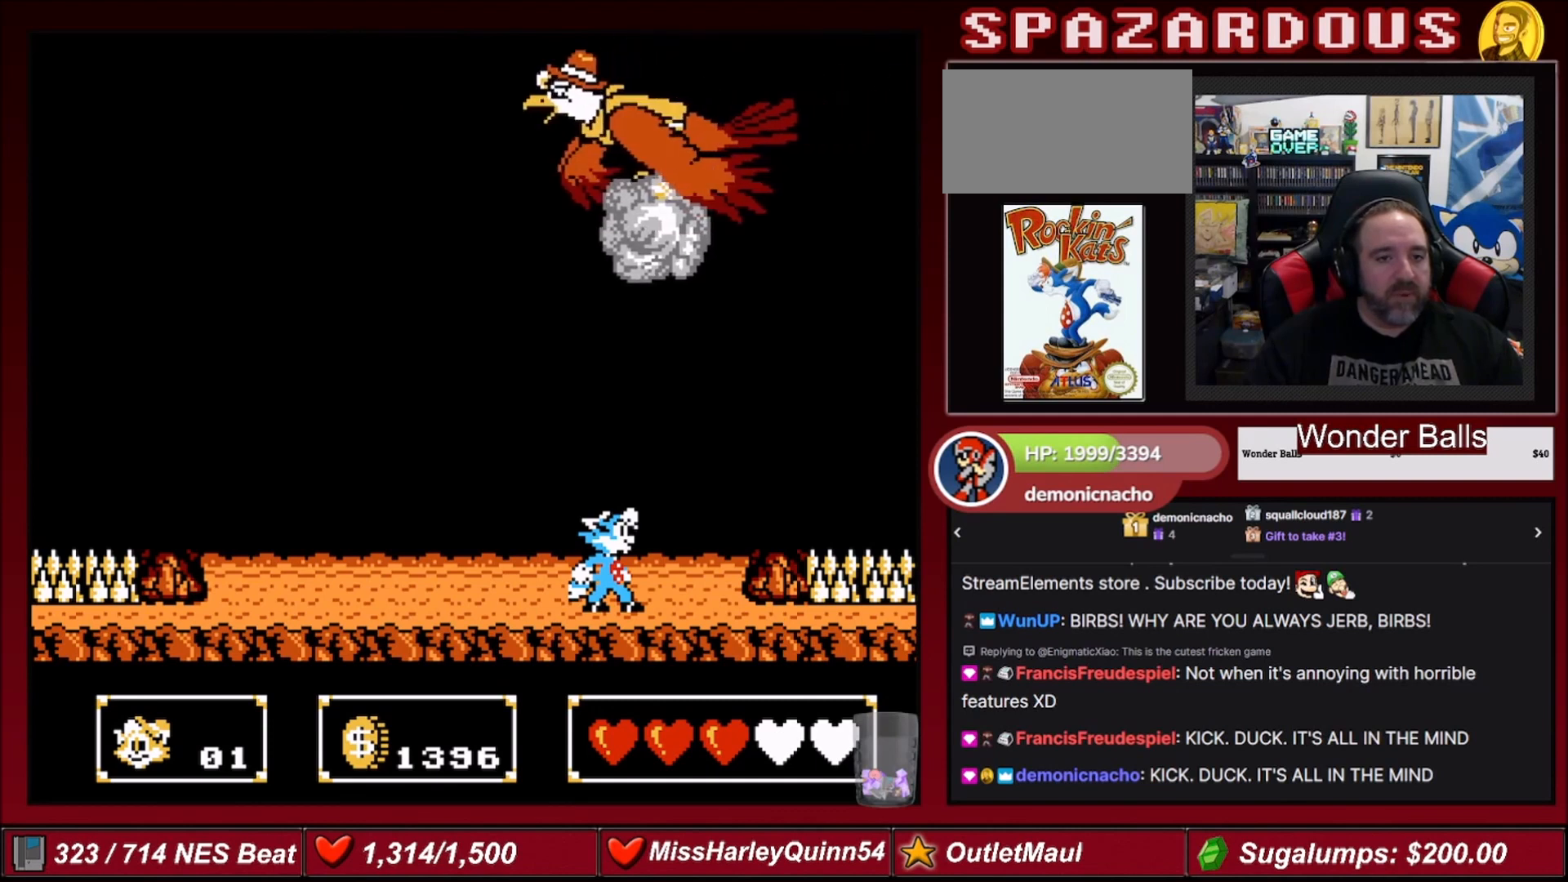
{"buttons": ["DPAD_LEFT"], "events": []}
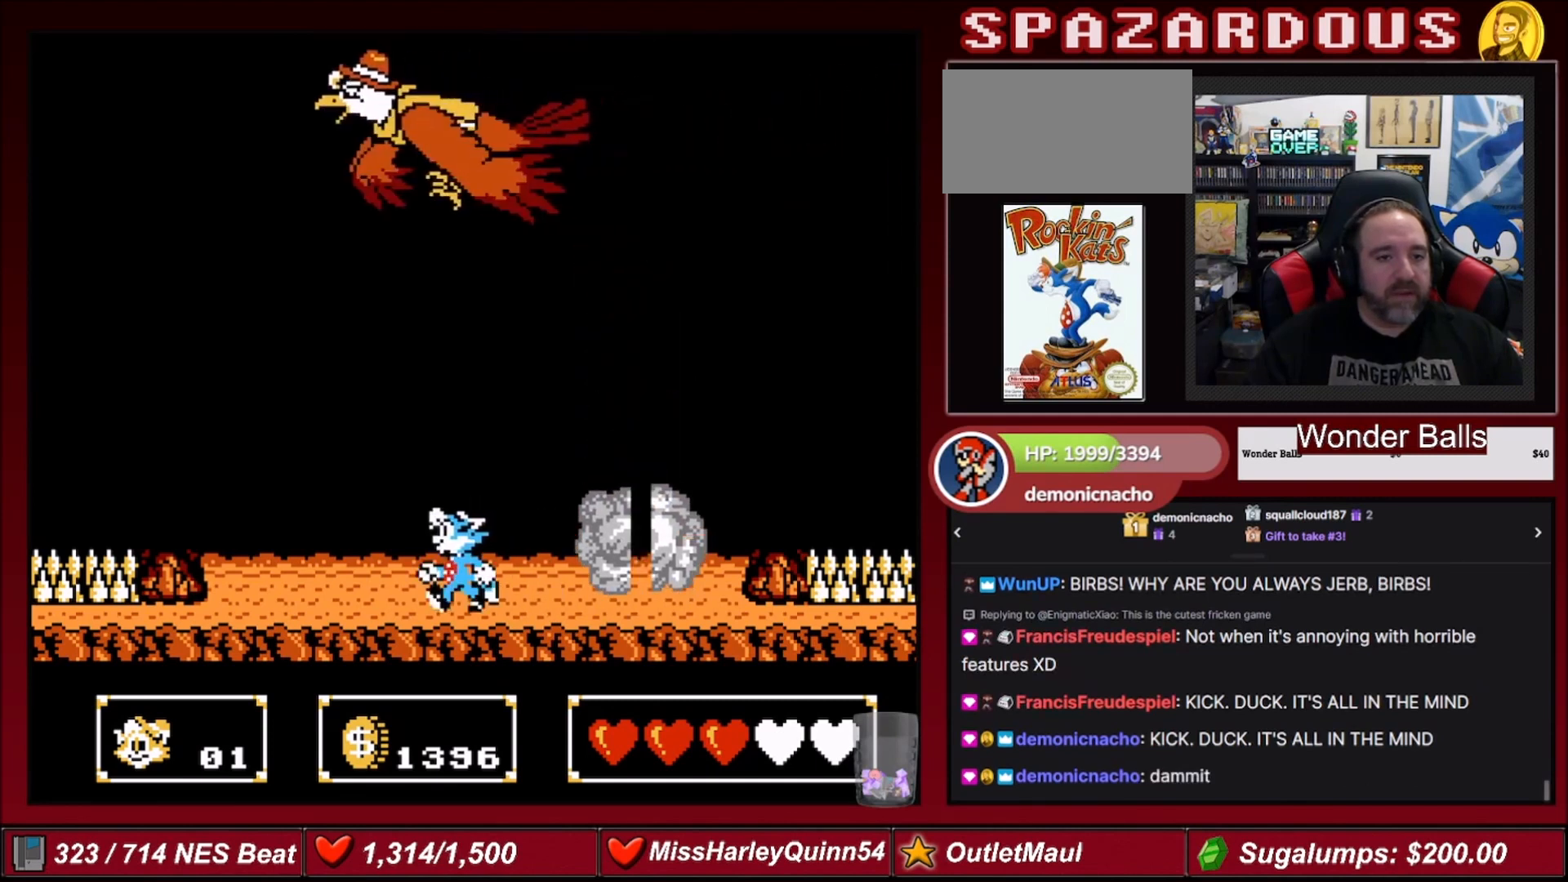
{"buttons": ["DPAD_LEFT"], "events": []}
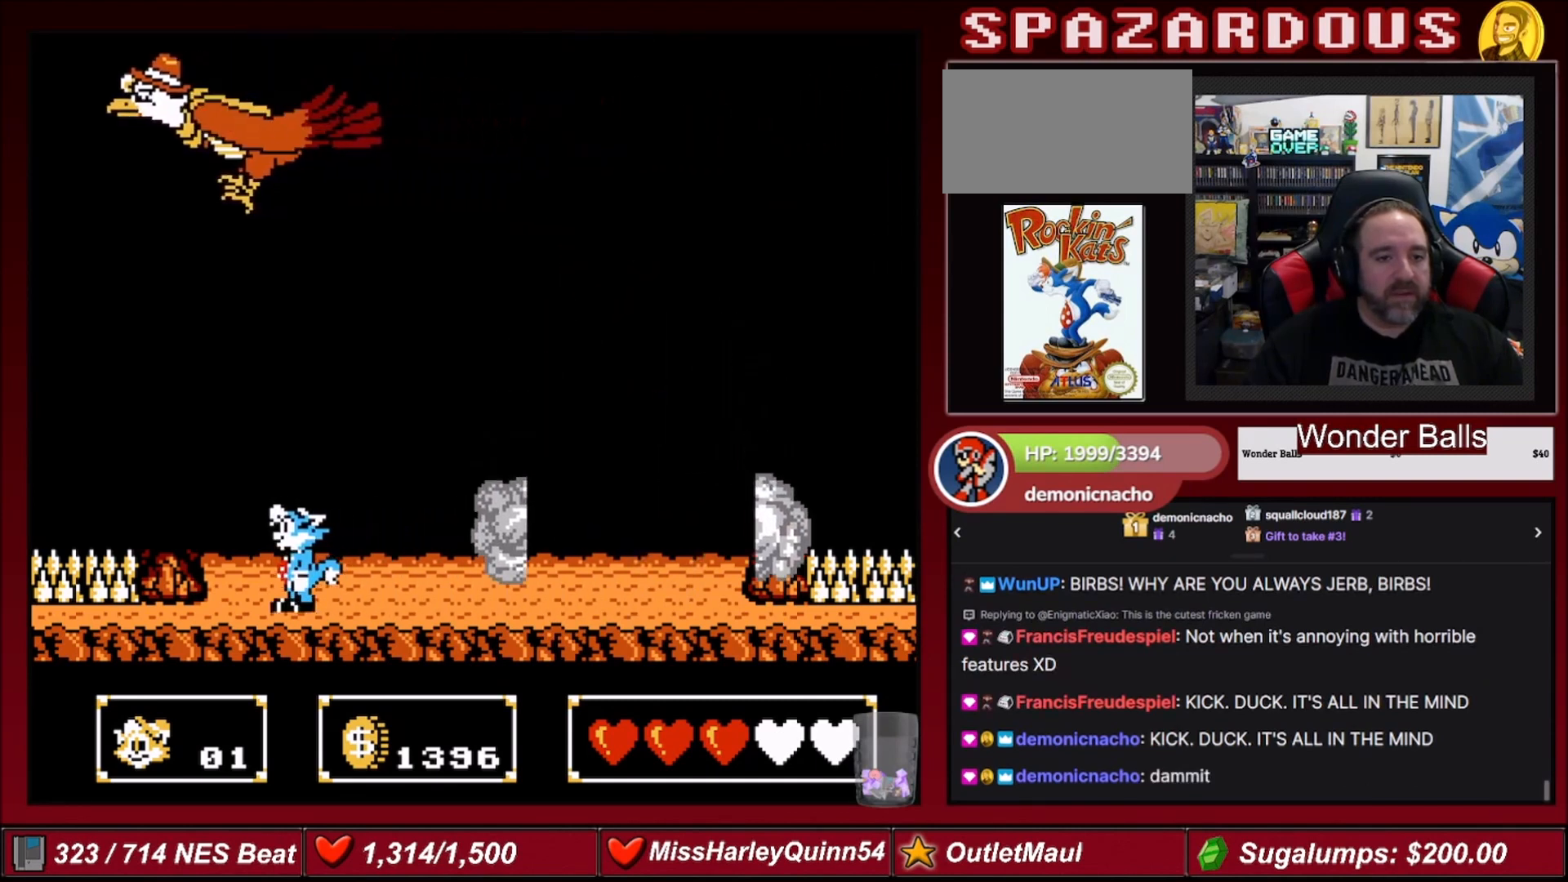
{"buttons": ["B", "DPAD_UP", "DPAD_RIGHT"], "events": [[100, "DPAD_LEFT", "up"], [401, "DPAD_RIGHT", "down"], [401, "DPAD_UP", "down"], [434, "B", "down"]]}
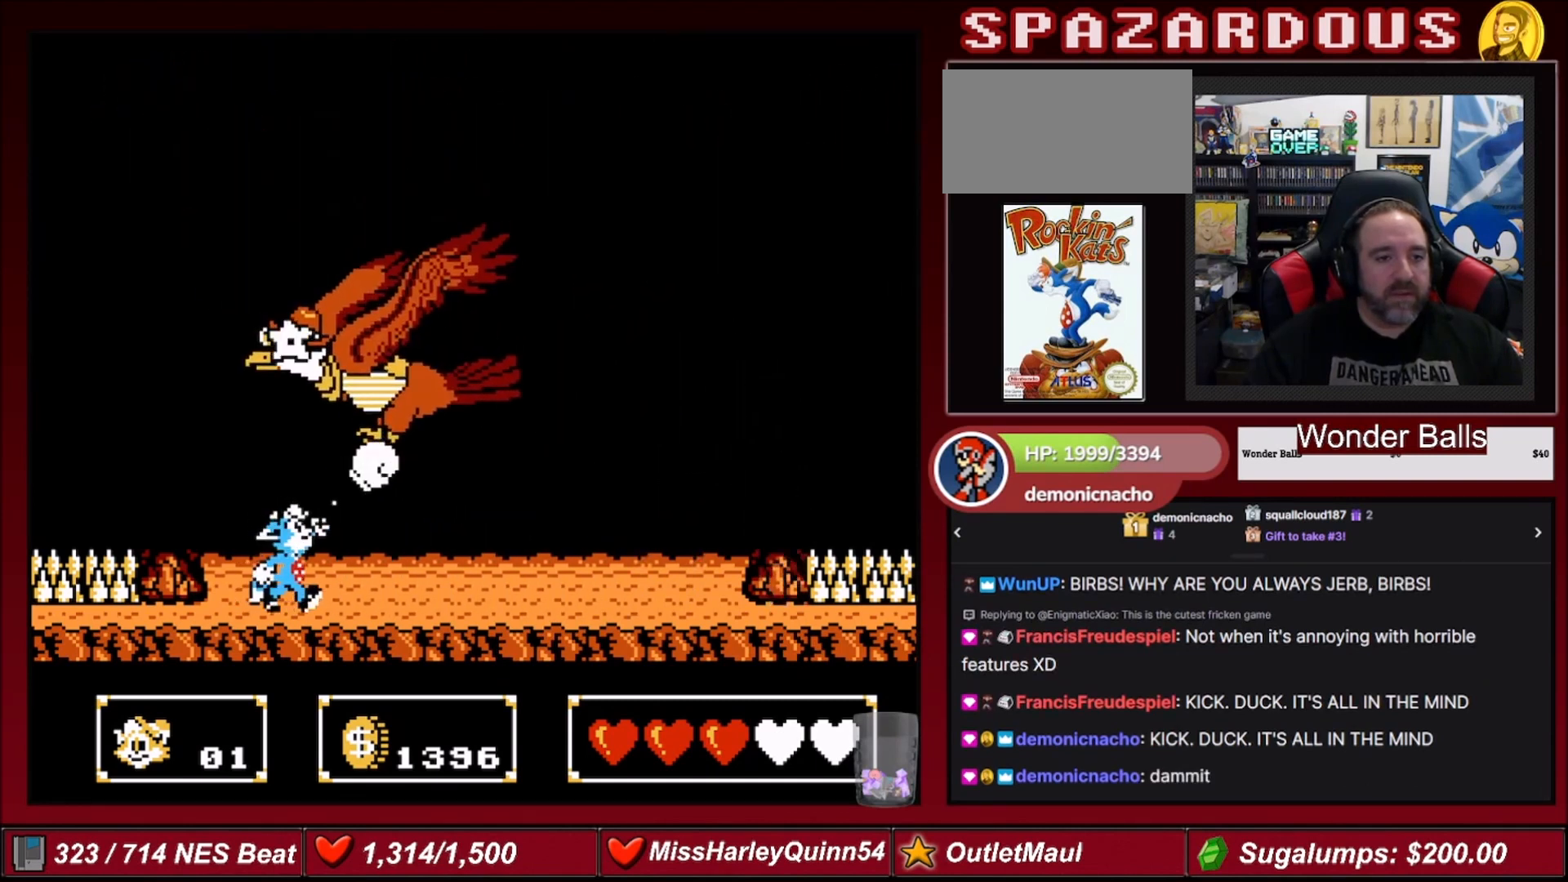
{"buttons": ["B", "DPAD_UP", "DPAD_RIGHT"], "events": [[66, "DPAD_RIGHT", "up"], [66, "DPAD_UP", "up"], [133, "B", "up"], [467, "DPAD_RIGHT", "down"], [467, "DPAD_UP", "down"], [500, "B", "down"]]}
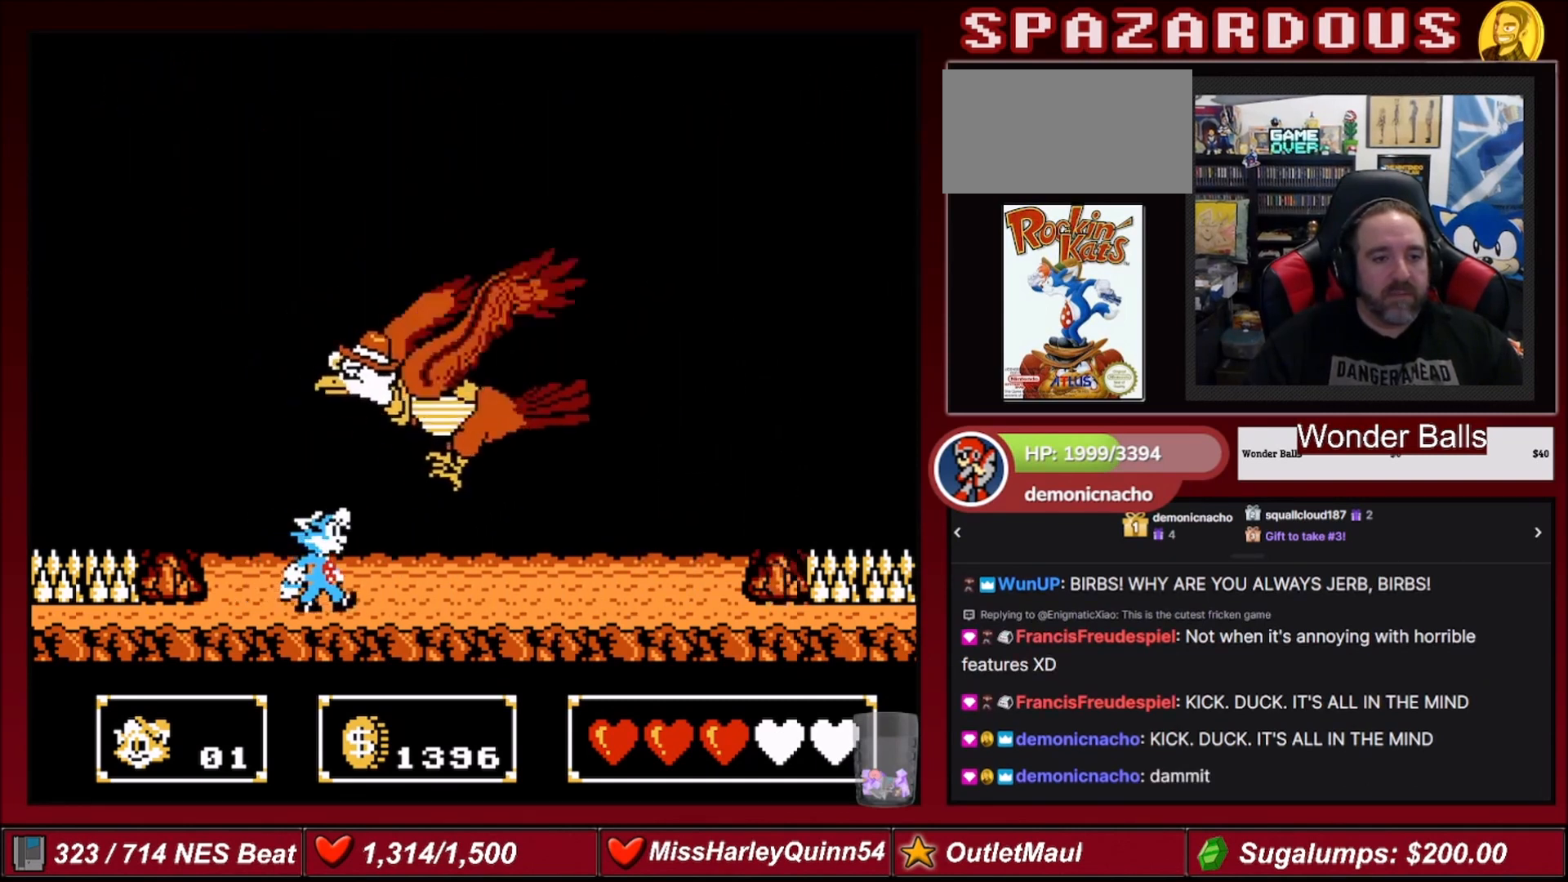
{"buttons": ["B", "DPAD_UP", "DPAD_RIGHT"], "events": [[134, "DPAD_UP", "up"], [167, "DPAD_RIGHT", "up"], [200, "B", "up"], [401, "DPAD_RIGHT", "down"], [434, "DPAD_UP", "down"], [467, "B", "down"]]}
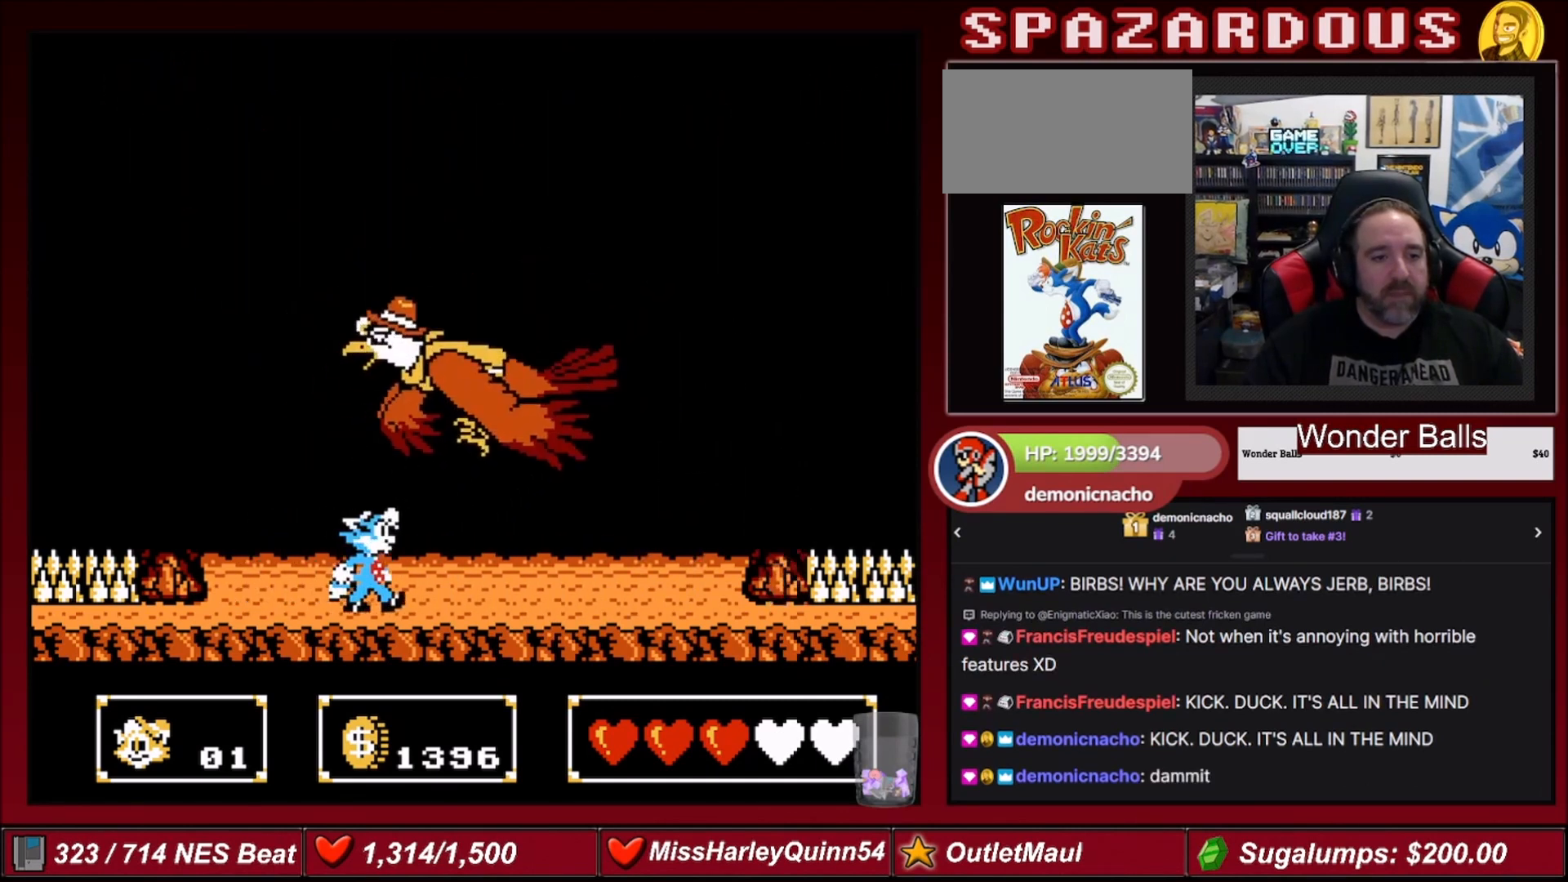
{"buttons": ["DPAD_UP", "DPAD_RIGHT"], "events": [[233, "B", "up"], [267, "DPAD_RIGHT", "up"], [300, "DPAD_UP", "up"], [434, "DPAD_RIGHT", "down"], [434, "DPAD_UP", "down"]]}
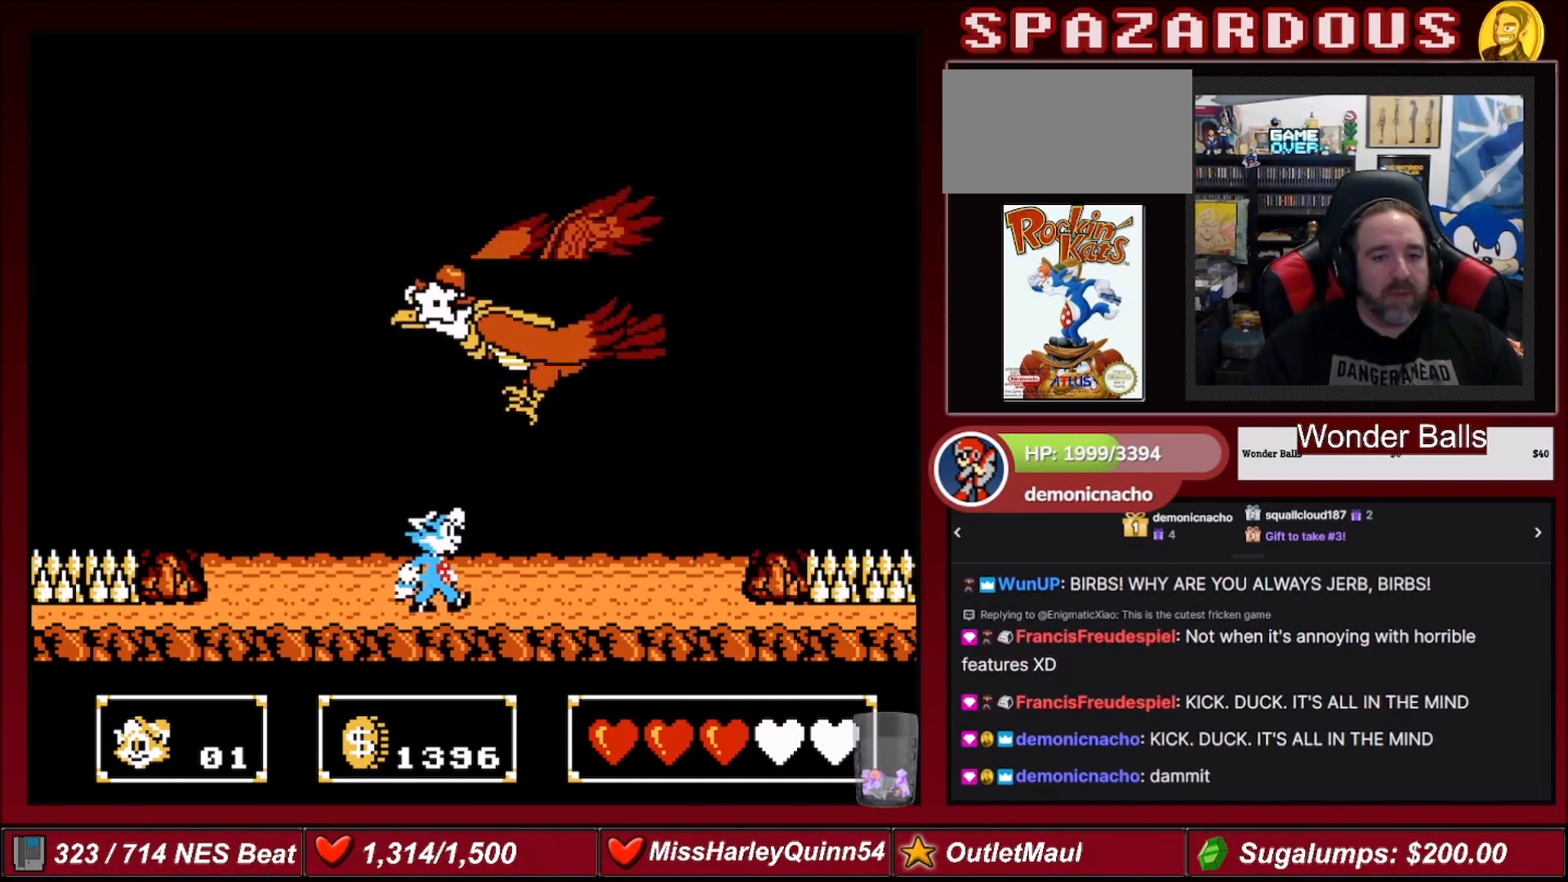
{"buttons": [], "events": [[67, "DPAD_UP", "up"], [200, "DPAD_RIGHT", "up"]]}
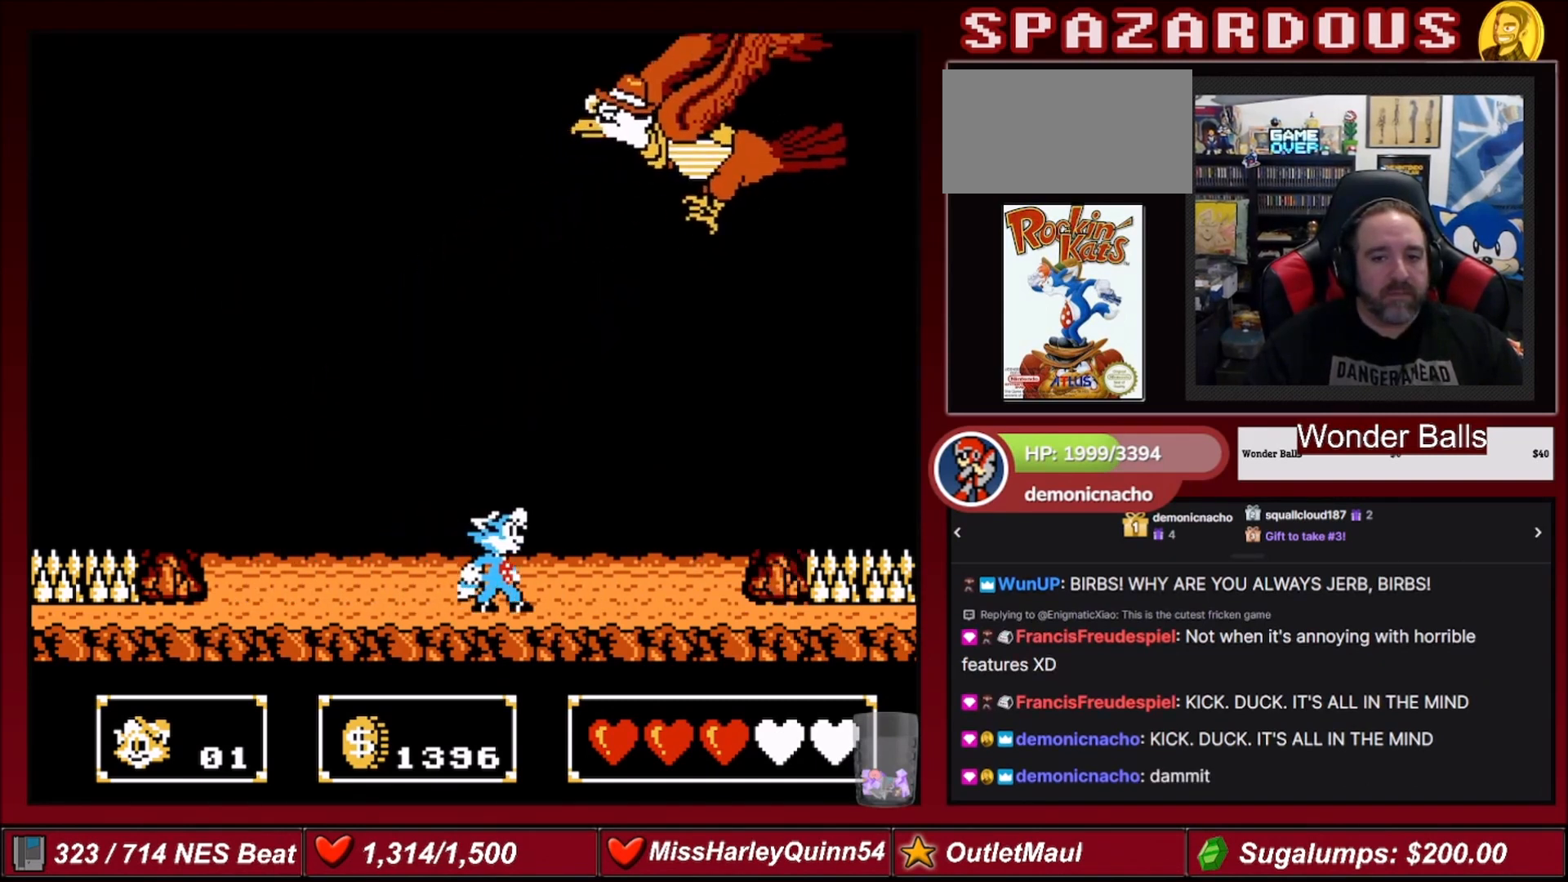
{"buttons": [], "events": []}
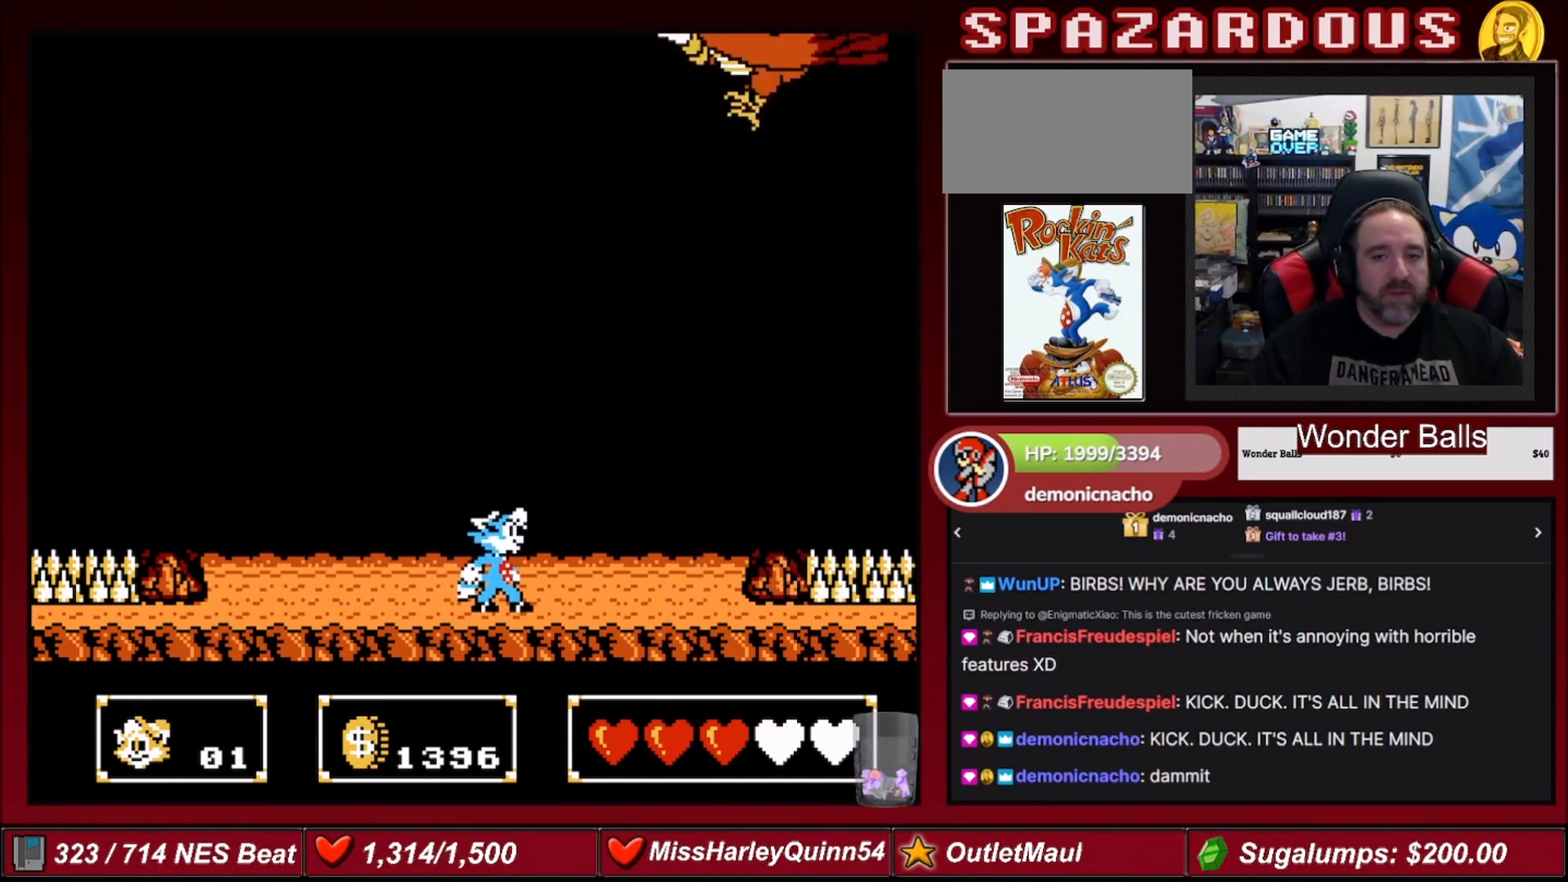
{"buttons": ["B", "DPAD_UP", "DPAD_RIGHT"], "events": [[334, "DPAD_RIGHT", "down"], [367, "DPAD_UP", "down"], [401, "B", "down"]]}
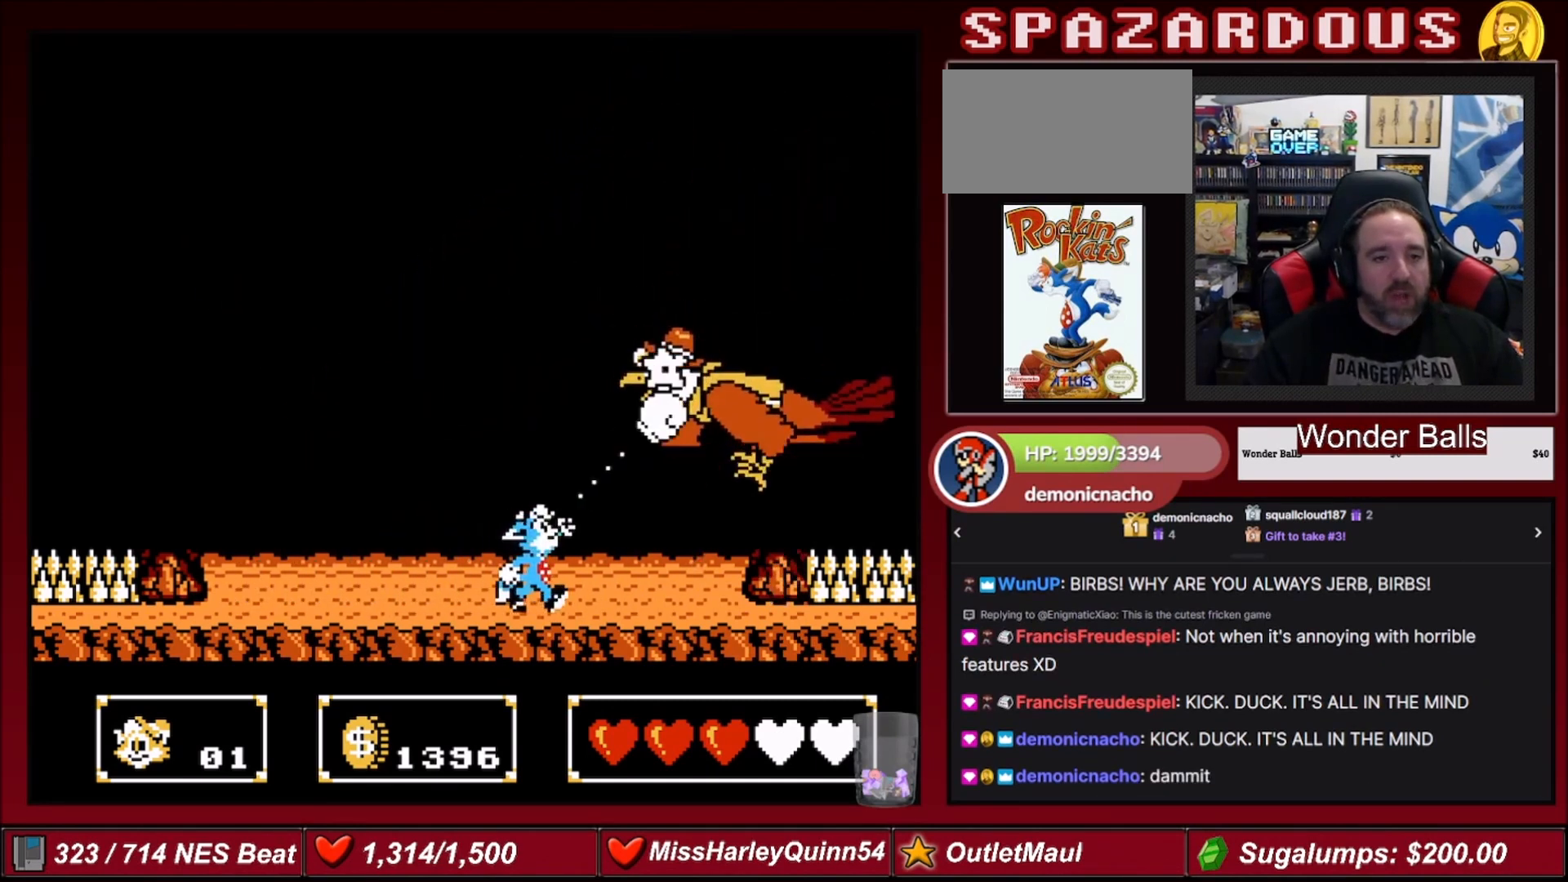
{"buttons": ["DPAD_DOWN"], "events": [[66, "DPAD_RIGHT", "up"], [66, "DPAD_UP", "up"], [167, "B", "up"], [400, "DPAD_DOWN", "down"]]}